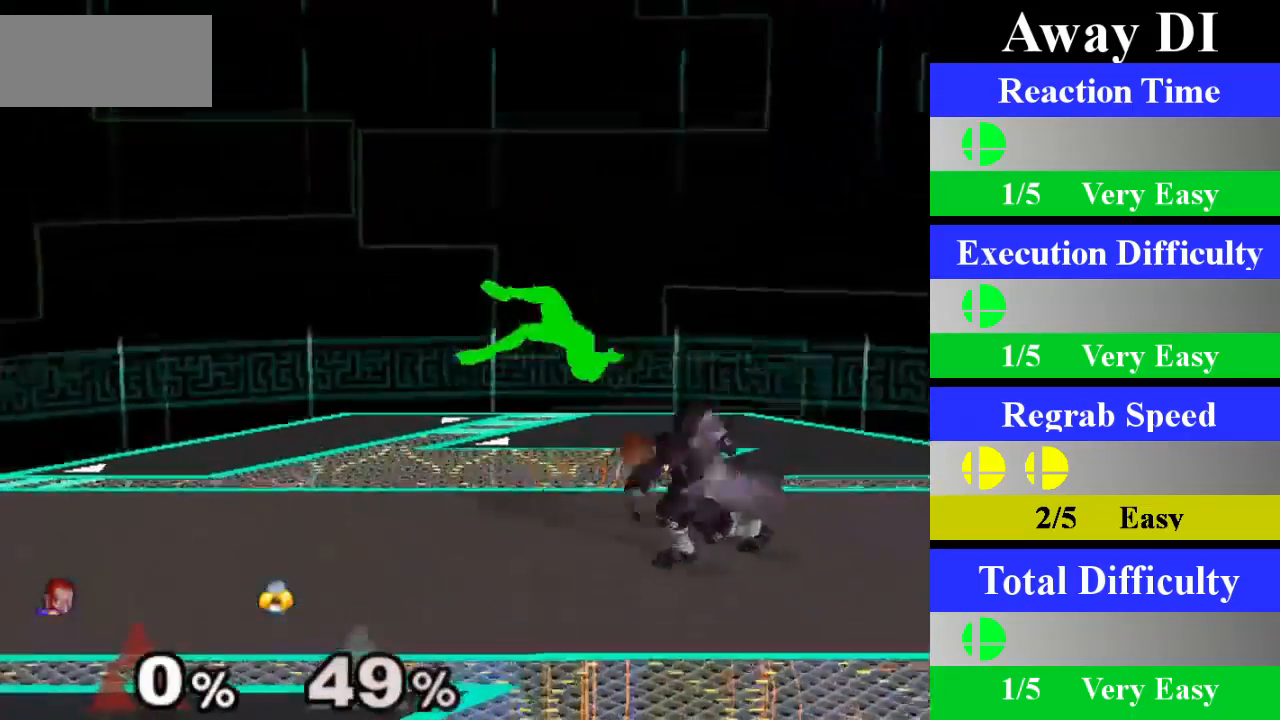
Gameplay with a controller (Nintendo layout); each line is a JSON object with the inputs held at the frame after it. "events" lists button and stick changes between this image and that frame as [ms after this image, input, new state], when the widget could be followed in between. Not read: L1 L3 R3.
{"buttons": [], "left_stick": "center", "right_stick": "center", "events": [[83, "X", "down"], [100, "Z", "down"], [133, "left_stick", "center"], [200, "Z", "up"], [217, "X", "up"], [284, "A", "down"], [450, "A", "up"]]}
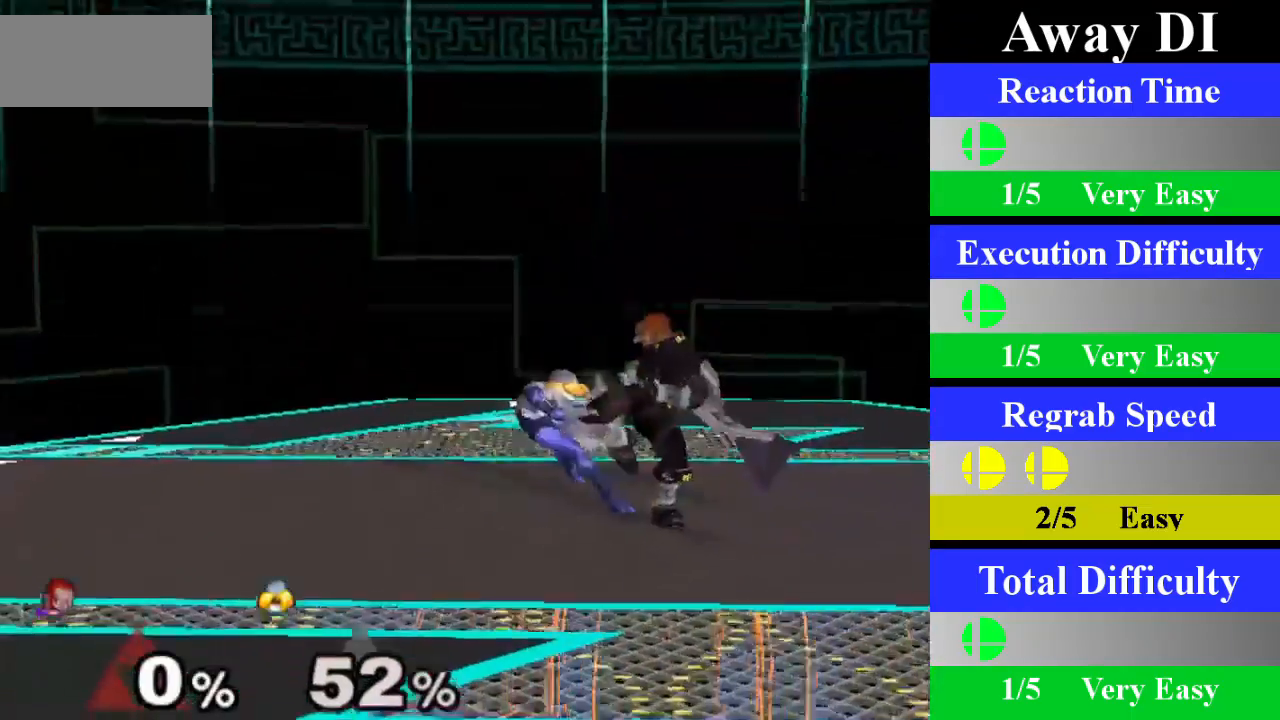
{"buttons": [], "left_stick": "center", "right_stick": "center", "events": [[251, "left_stick", "down"], [484, "left_stick", "center"]]}
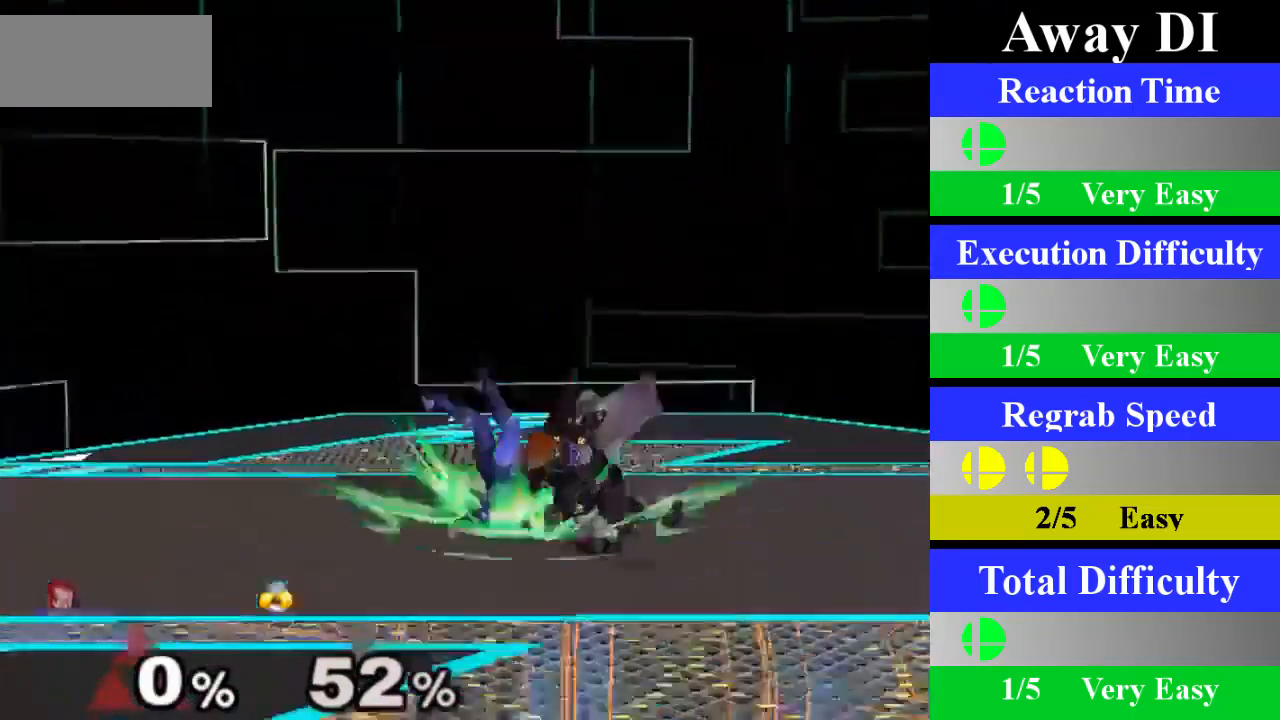
{"buttons": [], "left_stick": "left", "right_stick": "center", "events": [[400, "left_stick", "left"]]}
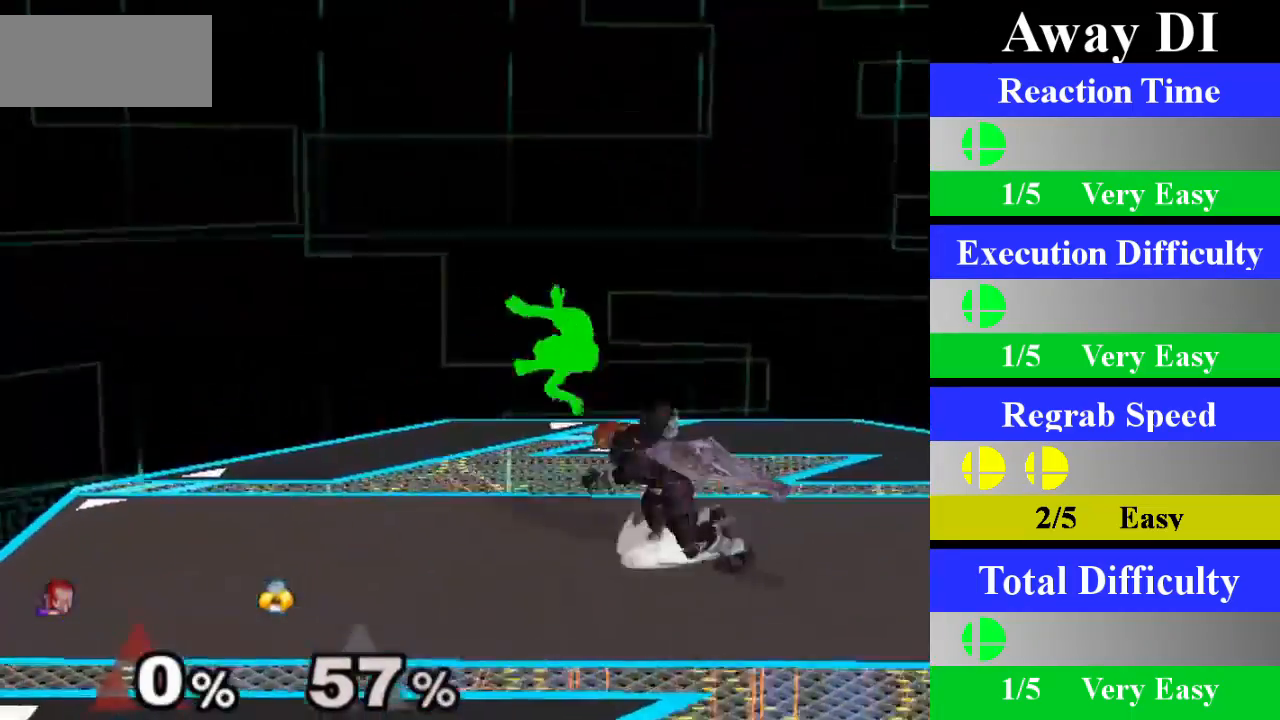
{"buttons": [], "left_stick": "center", "right_stick": "center", "events": [[17, "X", "down"], [34, "Z", "down"], [50, "left_stick", "center"], [117, "Z", "up"], [151, "X", "up"], [251, "A", "down"], [434, "A", "up"]]}
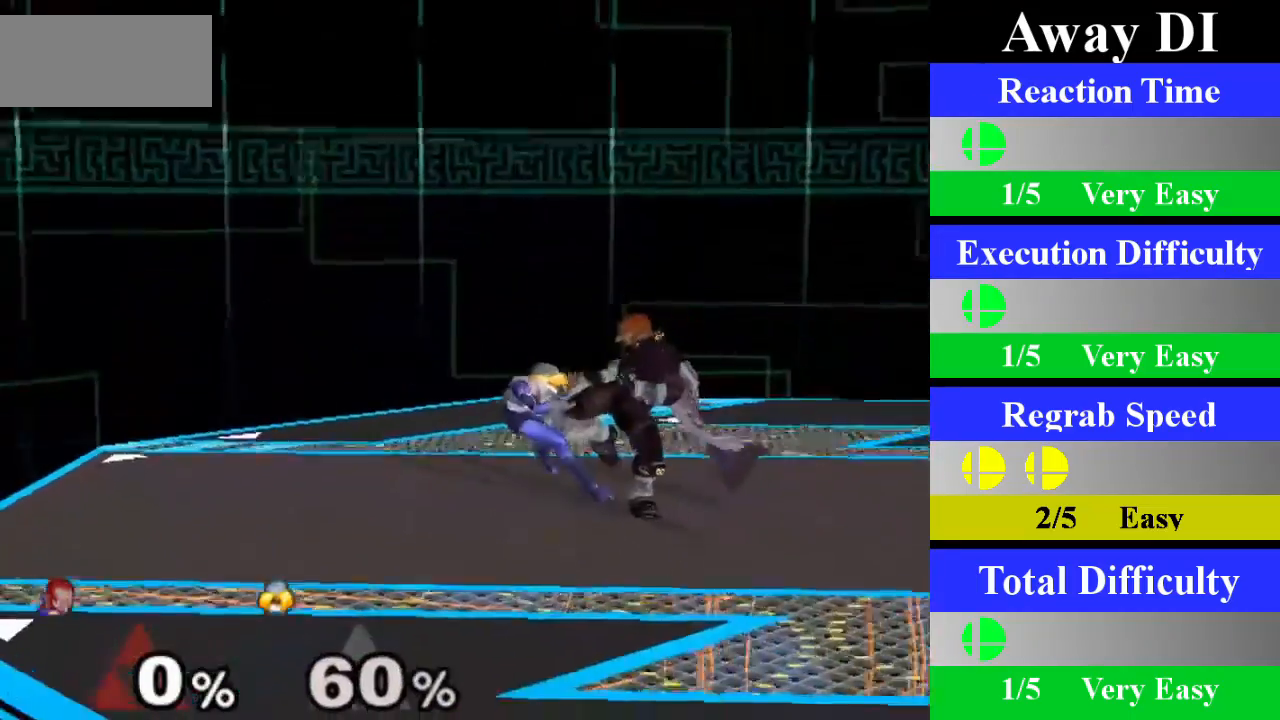
{"buttons": [], "left_stick": "center", "right_stick": "center", "events": [[250, "left_stick", "down"], [467, "left_stick", "center"]]}
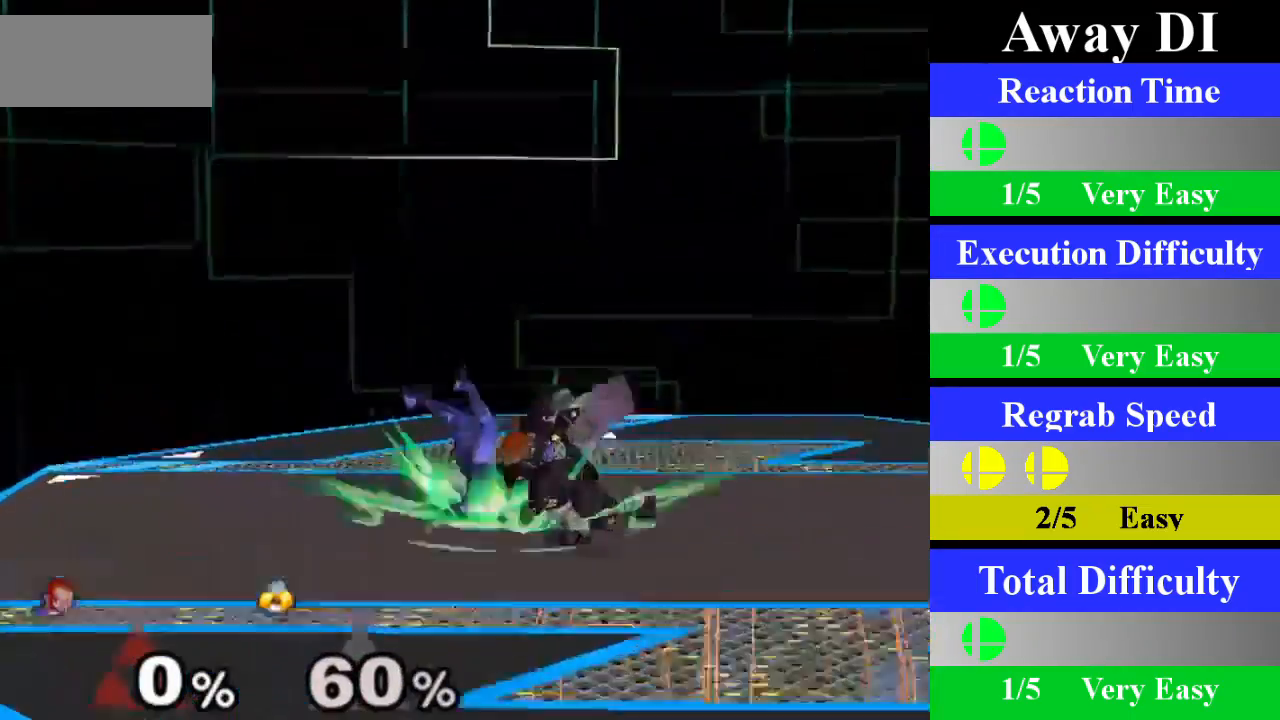
{"buttons": [], "left_stick": "left", "right_stick": "center", "events": [[417, "left_stick", "left"]]}
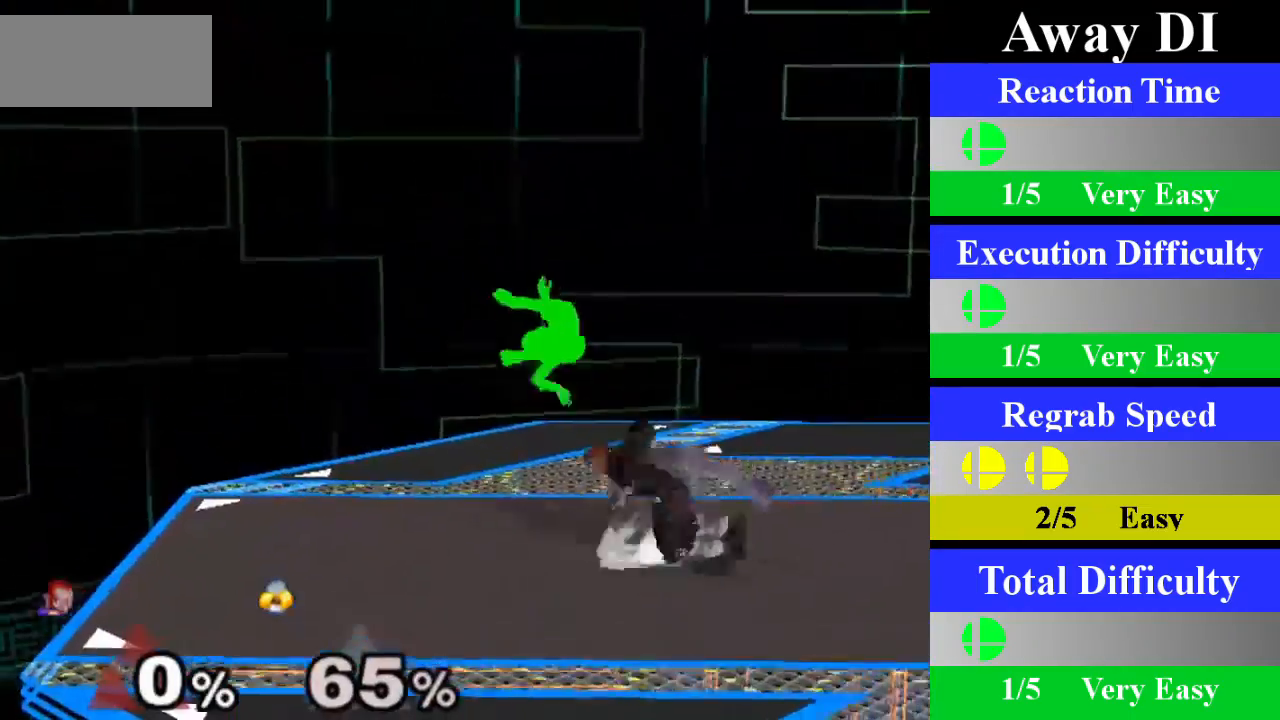
{"buttons": [], "left_stick": "center", "right_stick": "center", "events": [[17, "X", "down"], [33, "Z", "down"], [67, "left_stick", "center"], [150, "Z", "up"], [167, "X", "up"], [233, "A", "down"], [417, "A", "up"]]}
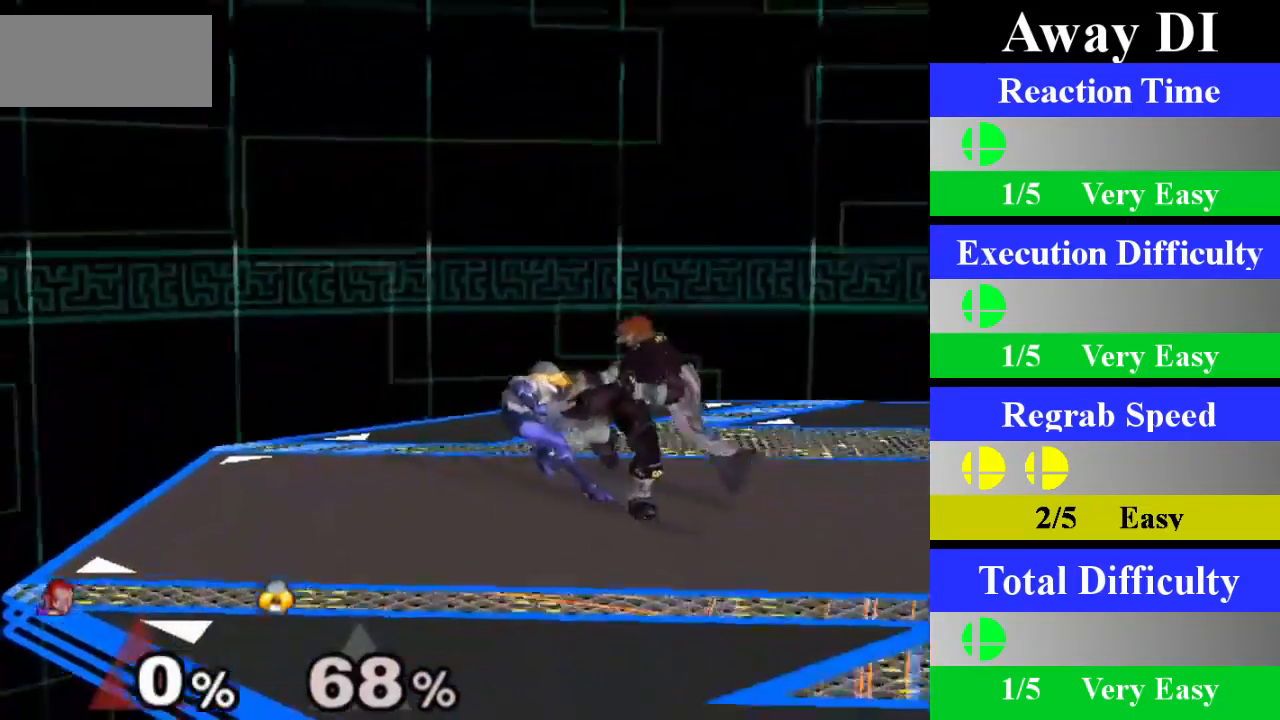
{"buttons": [], "left_stick": "center", "right_stick": "center", "events": [[234, "left_stick", "down"], [484, "left_stick", "center"]]}
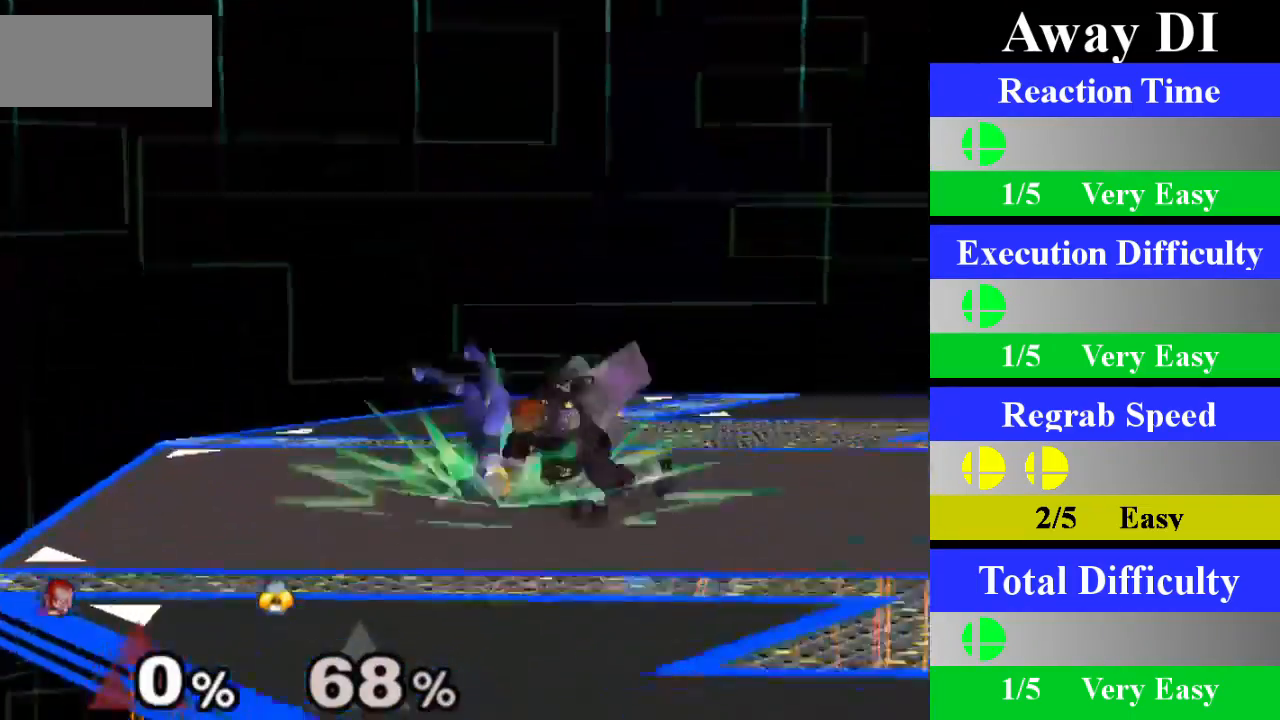
{"buttons": [], "left_stick": "left", "right_stick": "center", "events": [[417, "left_stick", "left"]]}
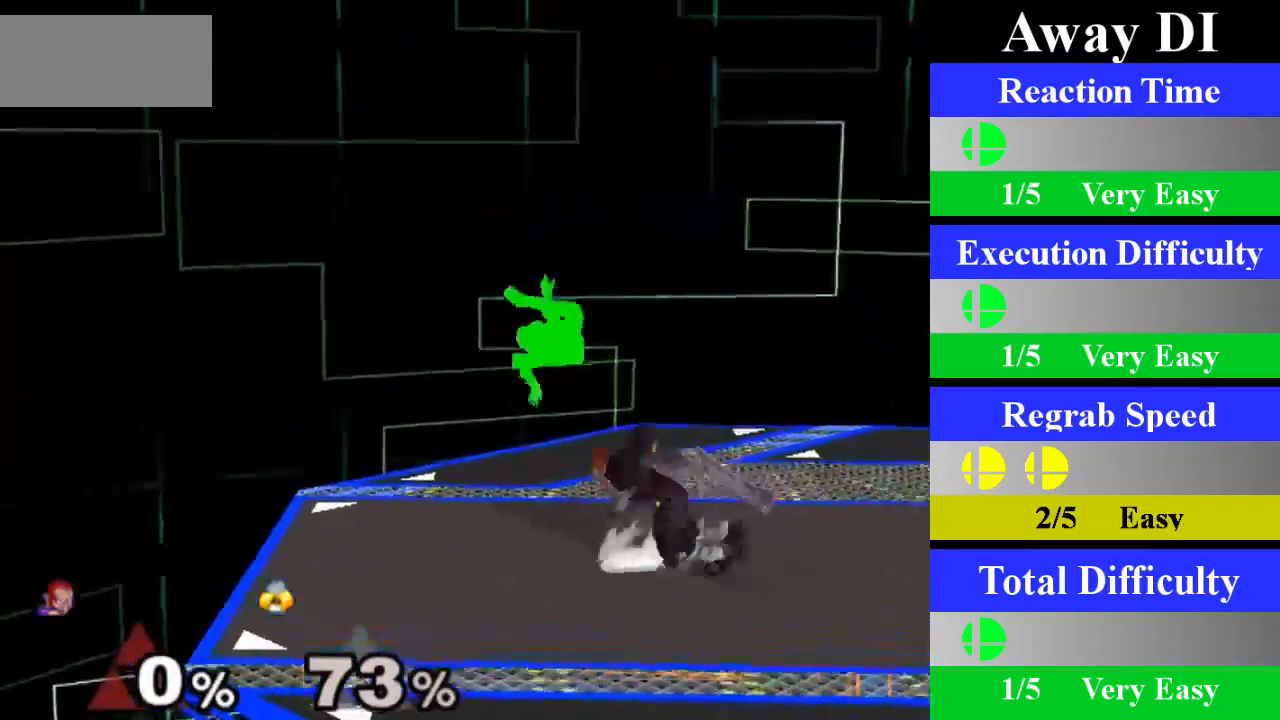
{"buttons": [], "left_stick": "center", "right_stick": "center", "events": [[34, "X", "down"], [50, "Z", "down"], [67, "left_stick", "center"], [134, "Z", "up"], [167, "X", "up"], [251, "A", "down"], [434, "A", "up"]]}
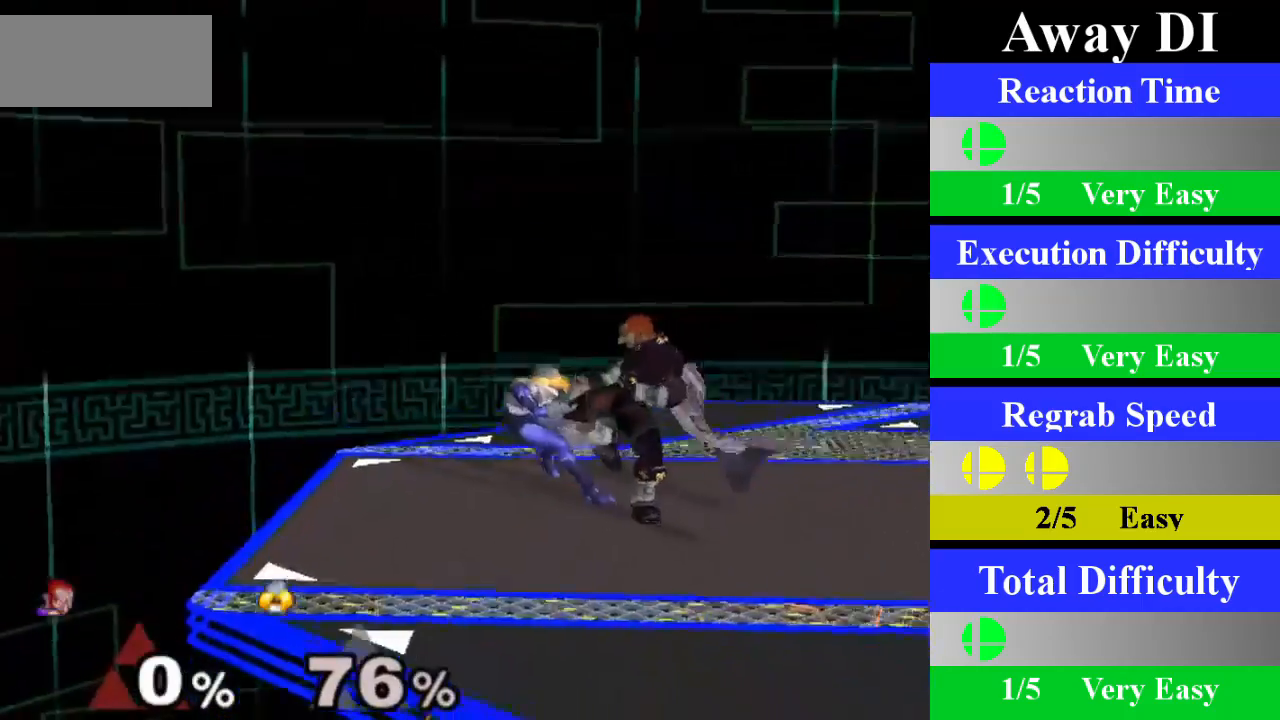
{"buttons": [], "left_stick": "center", "right_stick": "center", "events": [[233, "left_stick", "down"], [467, "left_stick", "center"]]}
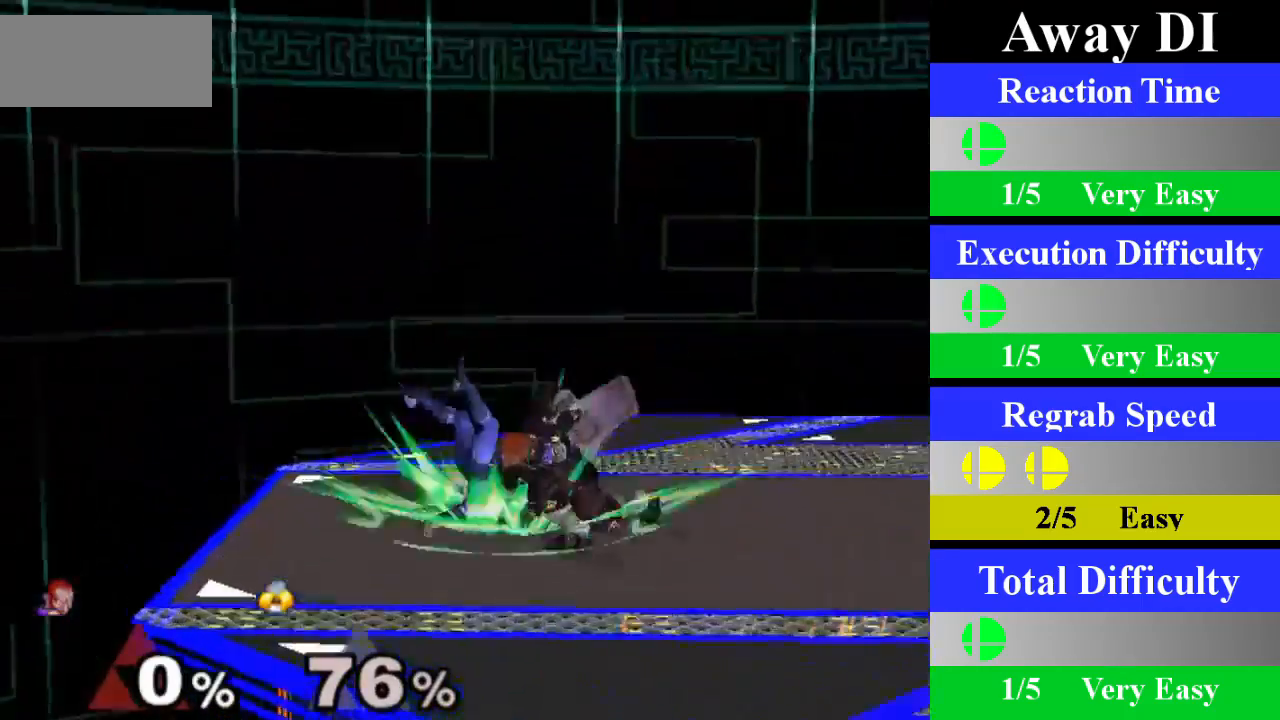
{"buttons": [], "left_stick": "left", "right_stick": "center", "events": [[468, "left_stick", "left"]]}
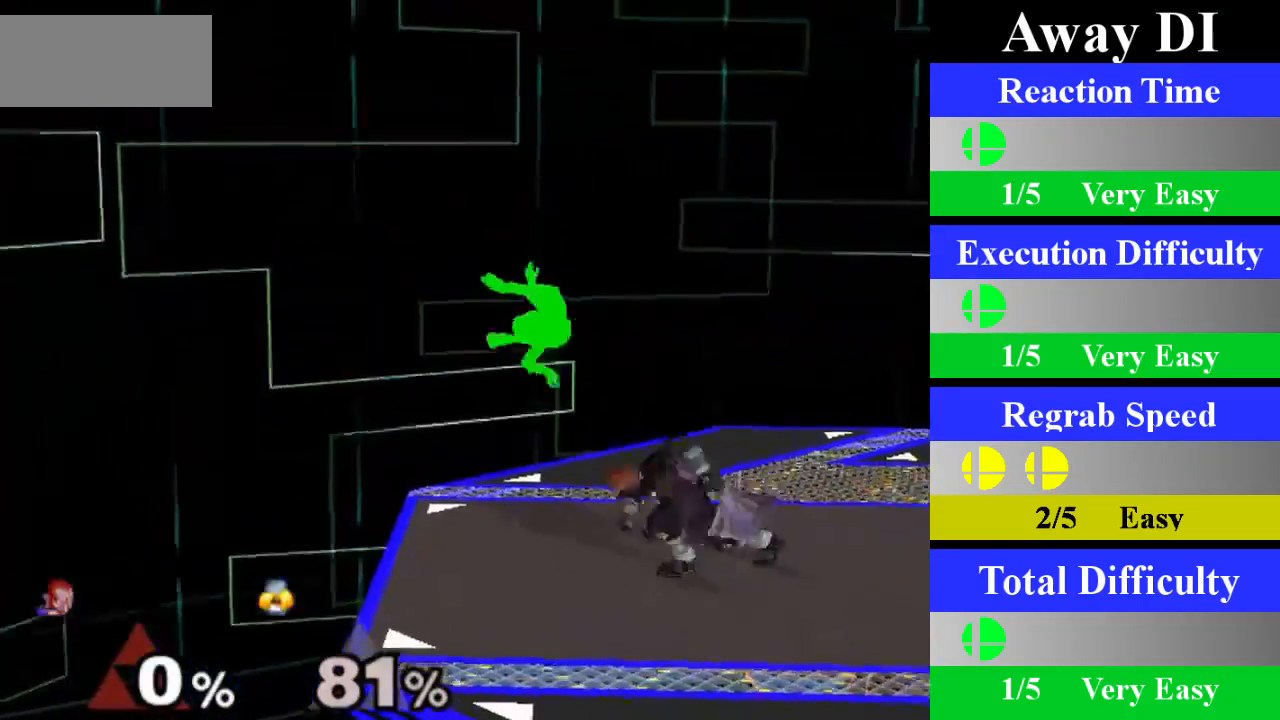
{"buttons": [], "left_stick": "center", "right_stick": "center", "events": [[67, "X", "down"], [117, "Z", "down"], [117, "left_stick", "center"], [233, "Z", "up"], [250, "X", "up"], [317, "A", "down"], [500, "A", "up"]]}
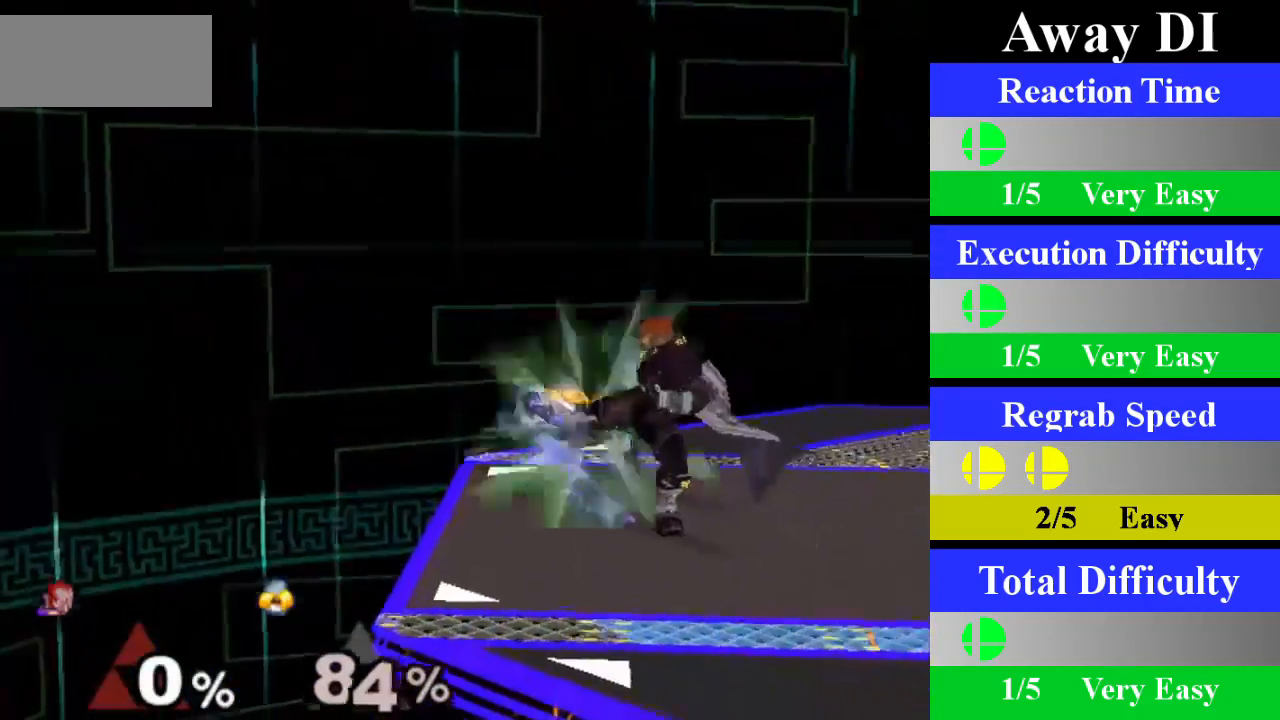
{"buttons": [], "left_stick": "down", "right_stick": "center", "events": [[317, "left_stick", "down"]]}
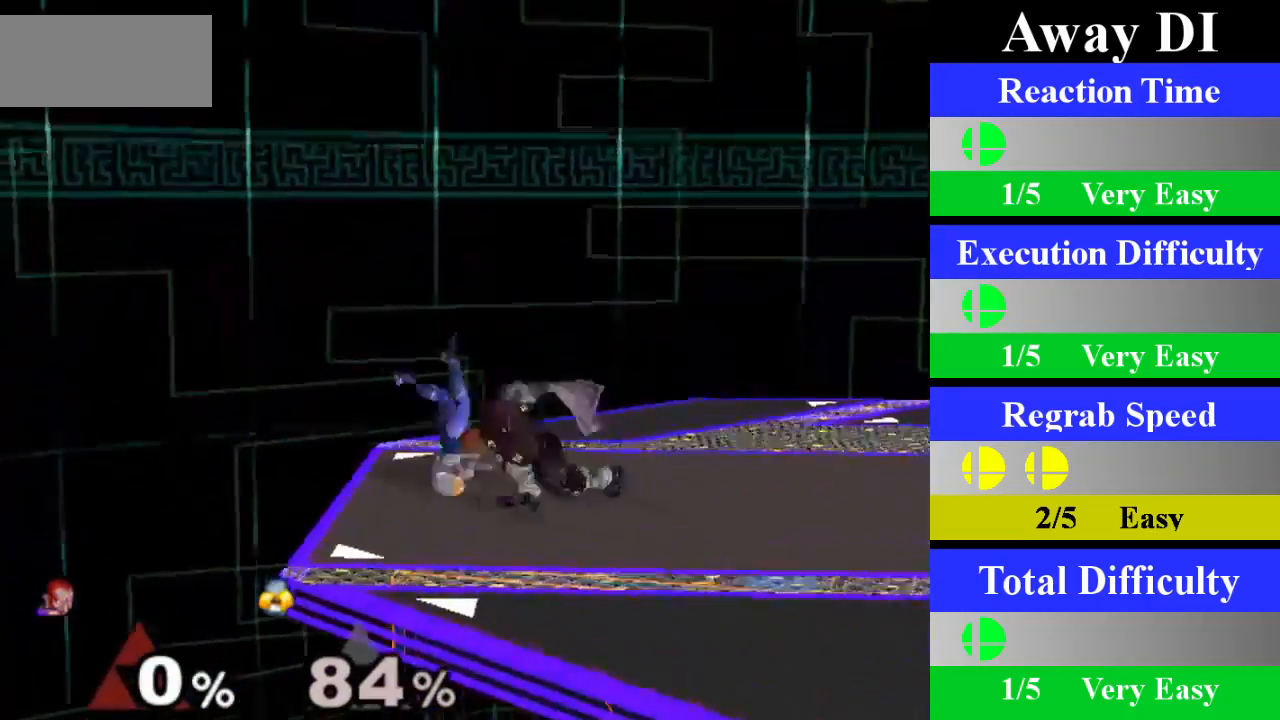
{"buttons": [], "left_stick": "left", "right_stick": "center", "events": [[33, "left_stick", "center"], [400, "left_stick", "left"], [434, "X", "down"], [484, "X", "up"]]}
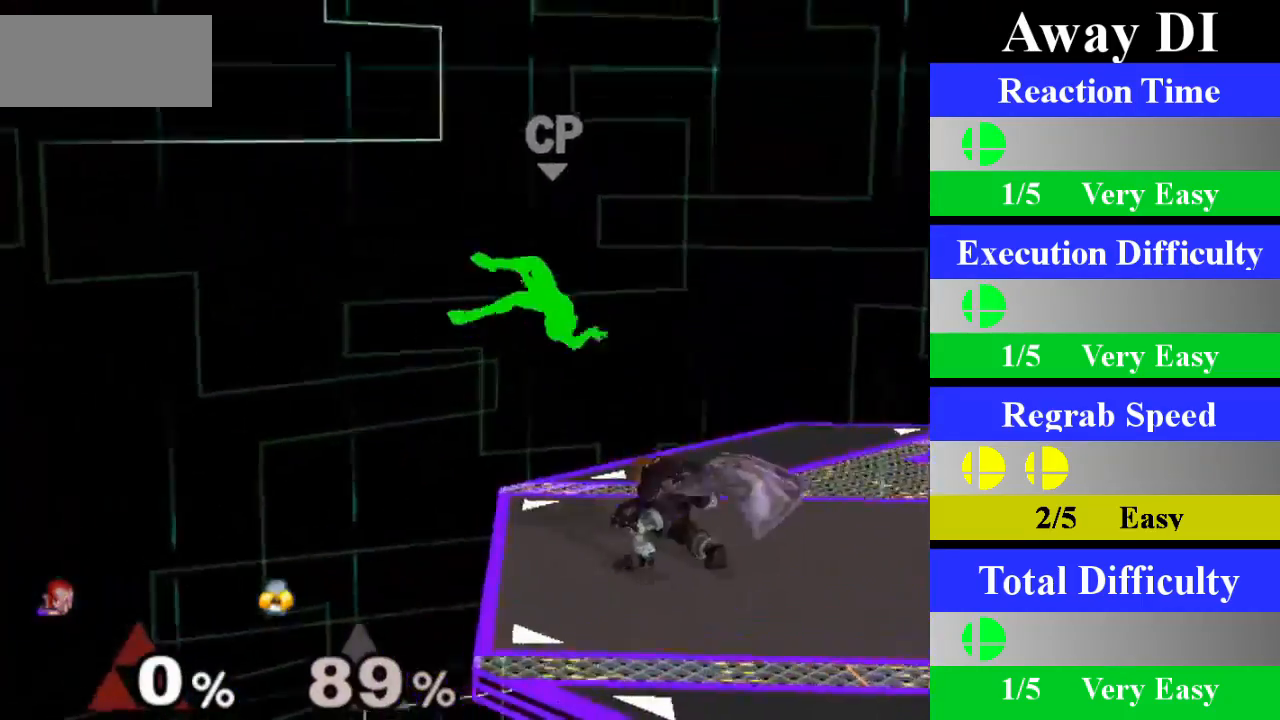
{"buttons": [], "left_stick": "right", "right_stick": "center", "events": [[34, "left_stick", "right"]]}
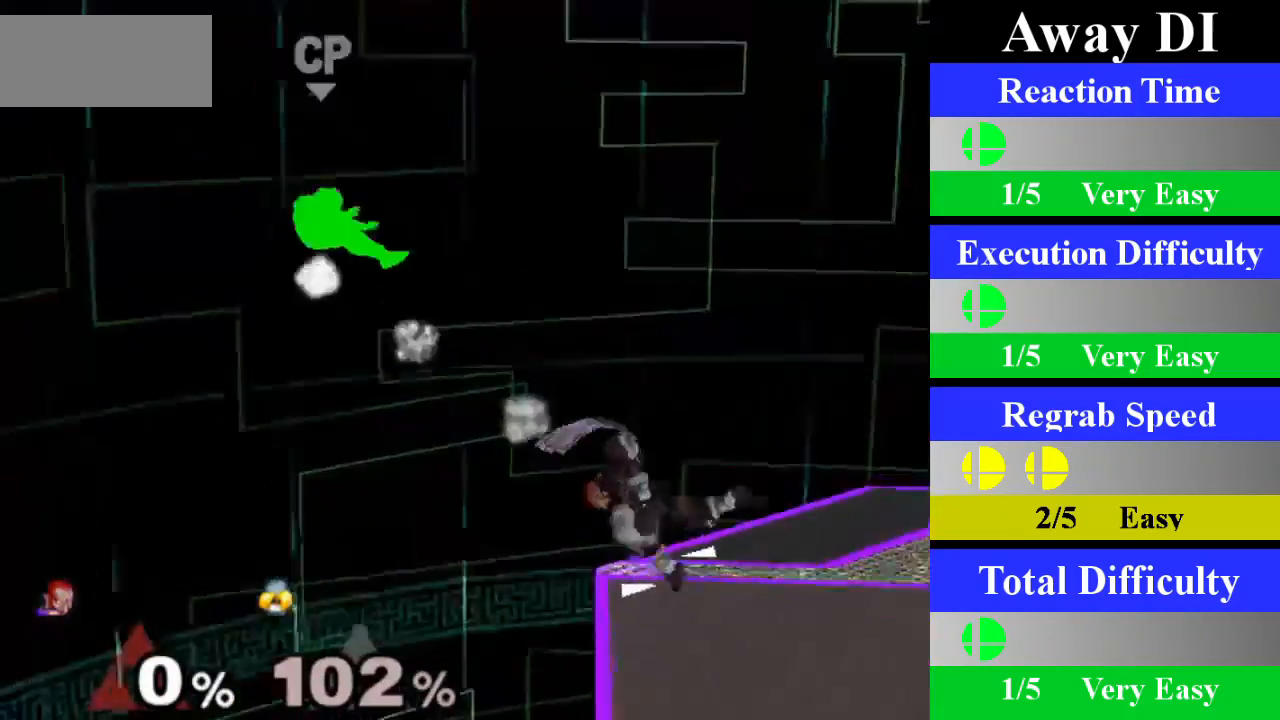
{"buttons": ["Z"], "left_stick": "center", "right_stick": "center", "events": [[367, "left_stick", "center"], [384, "Z", "down"]]}
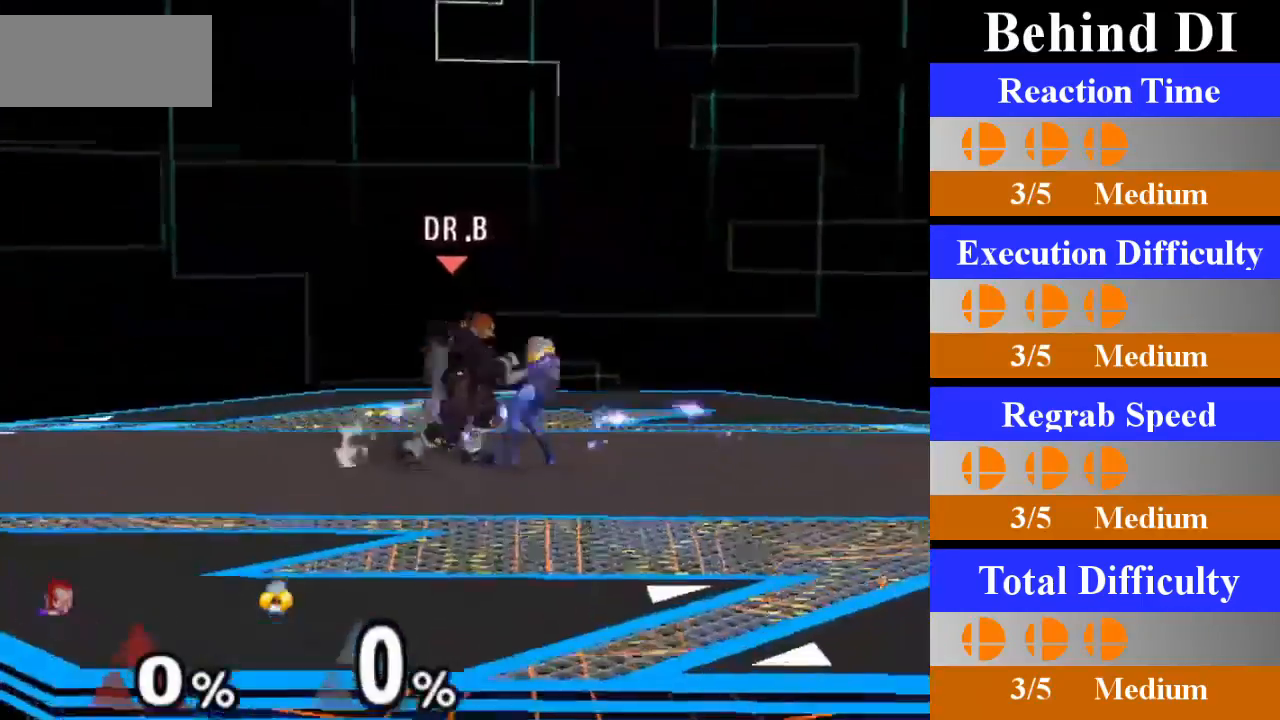
{"buttons": [], "left_stick": "center", "right_stick": "center", "events": [[17, "Z", "up"], [67, "left_stick", "down"], [284, "left_stick", "center"]]}
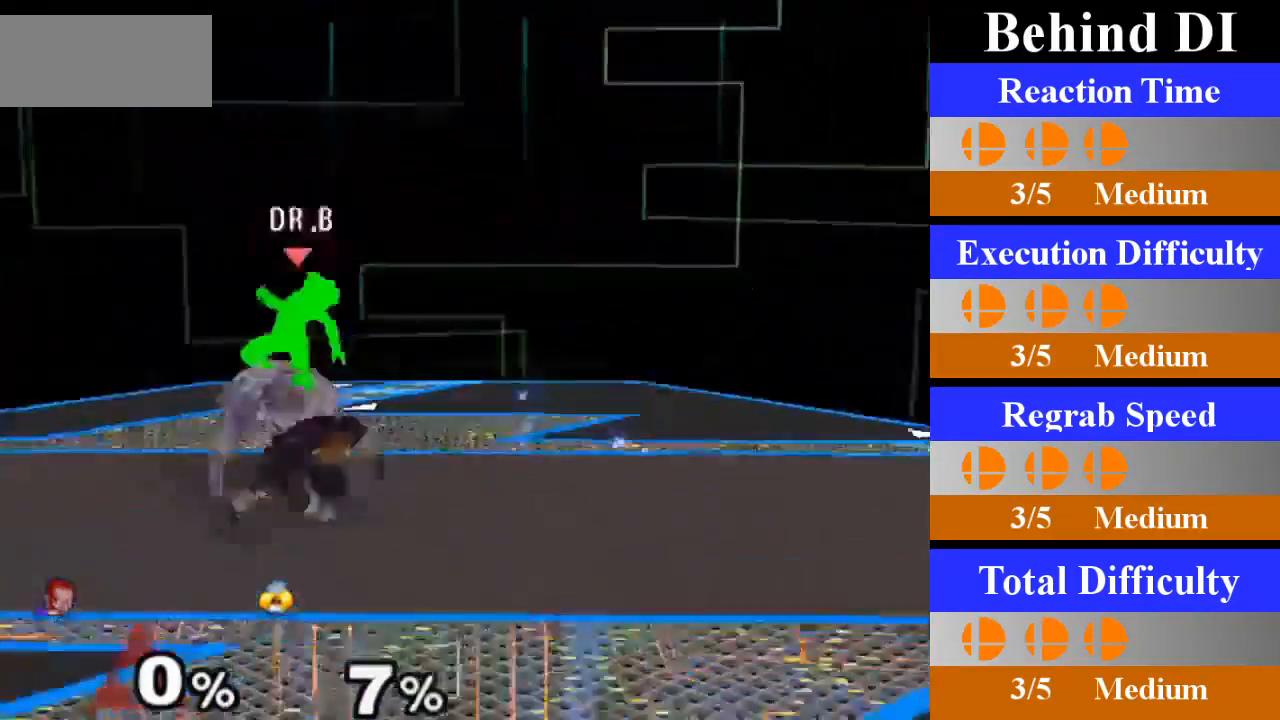
{"buttons": [], "left_stick": "down", "right_stick": "center", "events": [[50, "left_stick", "left"], [183, "Z", "down"], [233, "left_stick", "center"], [334, "Z", "up"], [367, "left_stick", "down"]]}
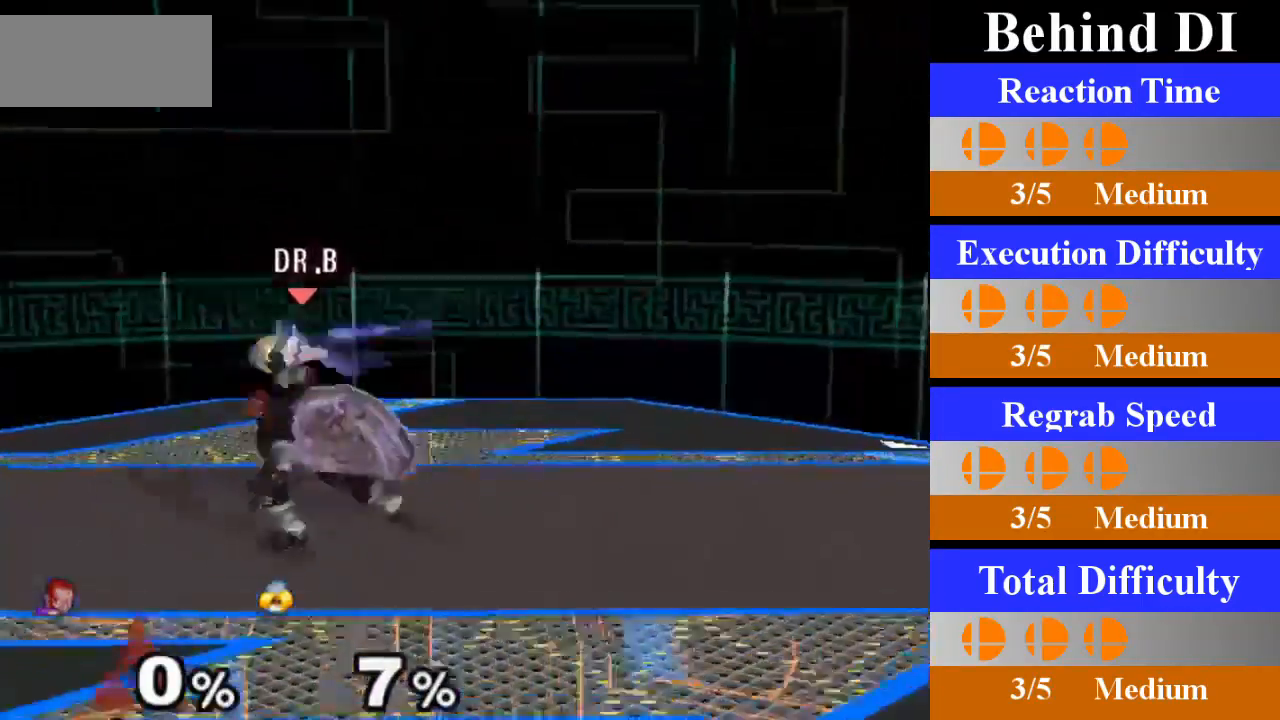
{"buttons": [], "left_stick": "right", "right_stick": "center", "events": [[100, "left_stick", "center"], [301, "left_stick", "right"]]}
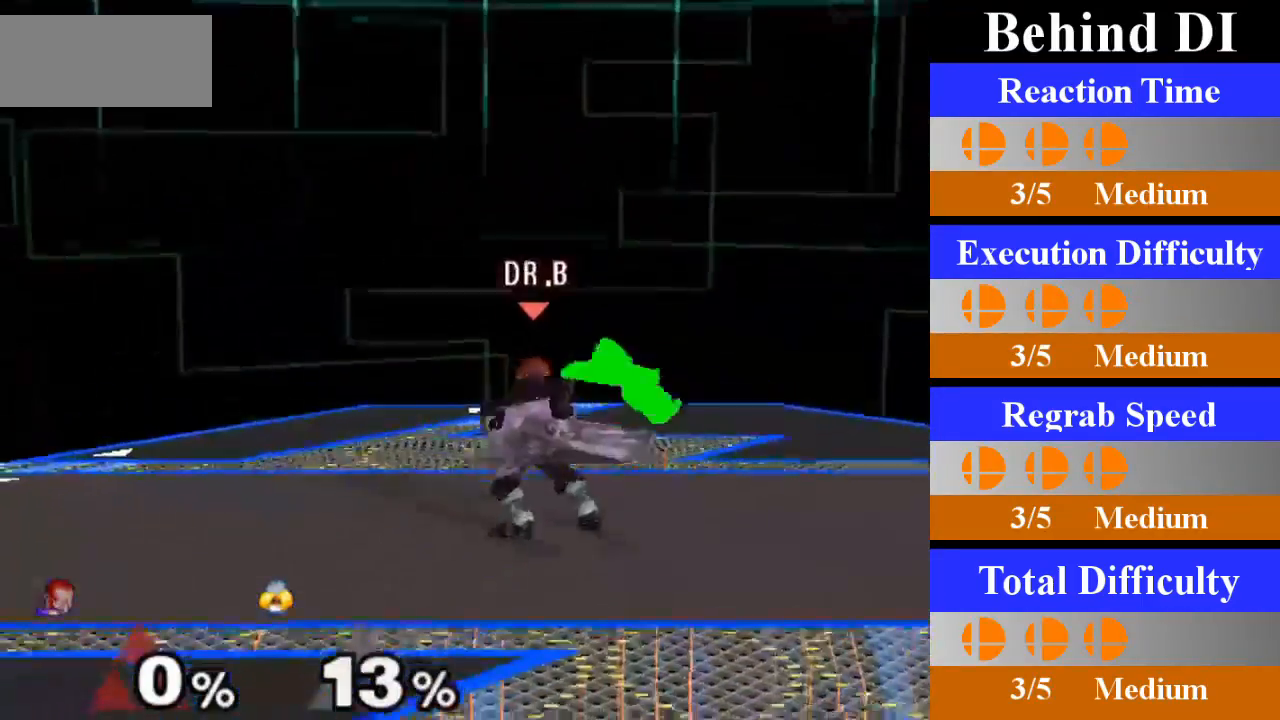
{"buttons": [], "left_stick": "center", "right_stick": "center", "events": [[17, "Z", "down"], [67, "left_stick", "center"], [134, "Z", "up"], [184, "left_stick", "down"], [417, "left_stick", "center"]]}
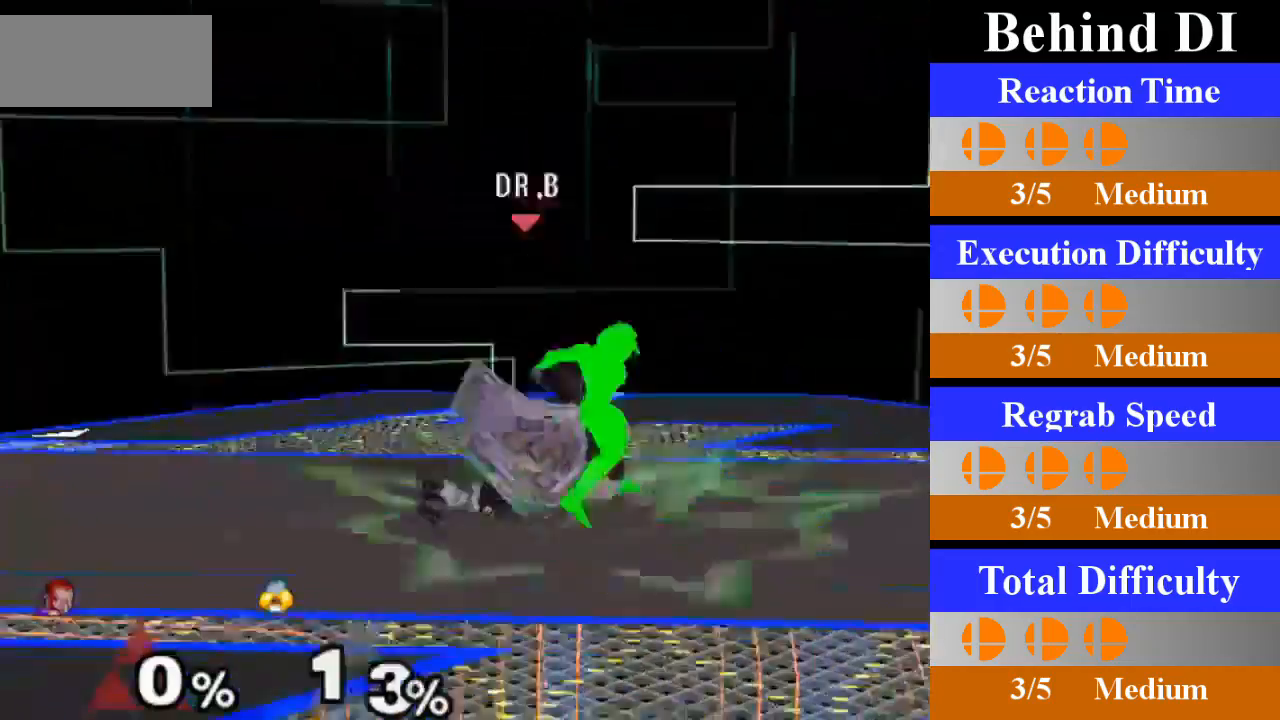
{"buttons": [], "left_stick": "center", "right_stick": "center", "events": [[83, "left_stick", "left"], [333, "Z", "down"], [433, "left_stick", "center"], [500, "Z", "up"]]}
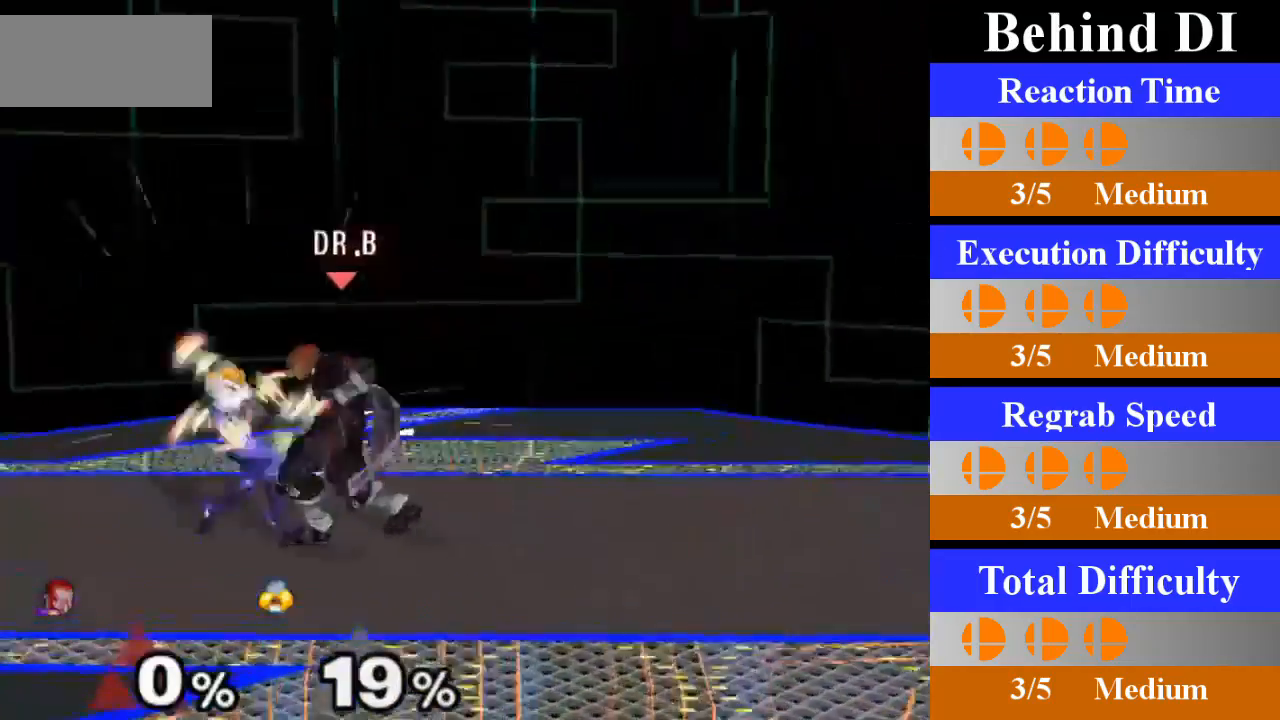
{"buttons": [], "left_stick": "right", "right_stick": "center", "events": [[34, "left_stick", "down"], [267, "left_stick", "center"], [484, "left_stick", "right"]]}
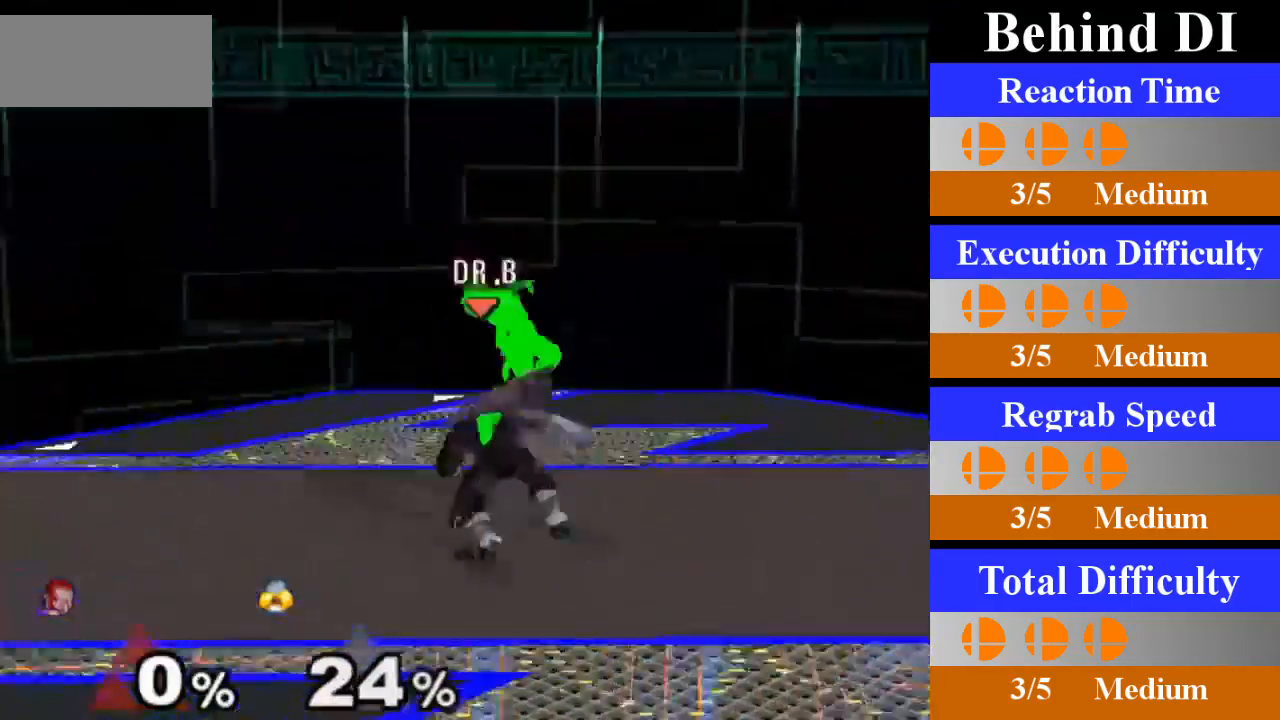
{"buttons": [], "left_stick": "down", "right_stick": "center", "events": [[183, "Z", "down"], [267, "left_stick", "center"], [317, "Z", "up"], [367, "left_stick", "down"]]}
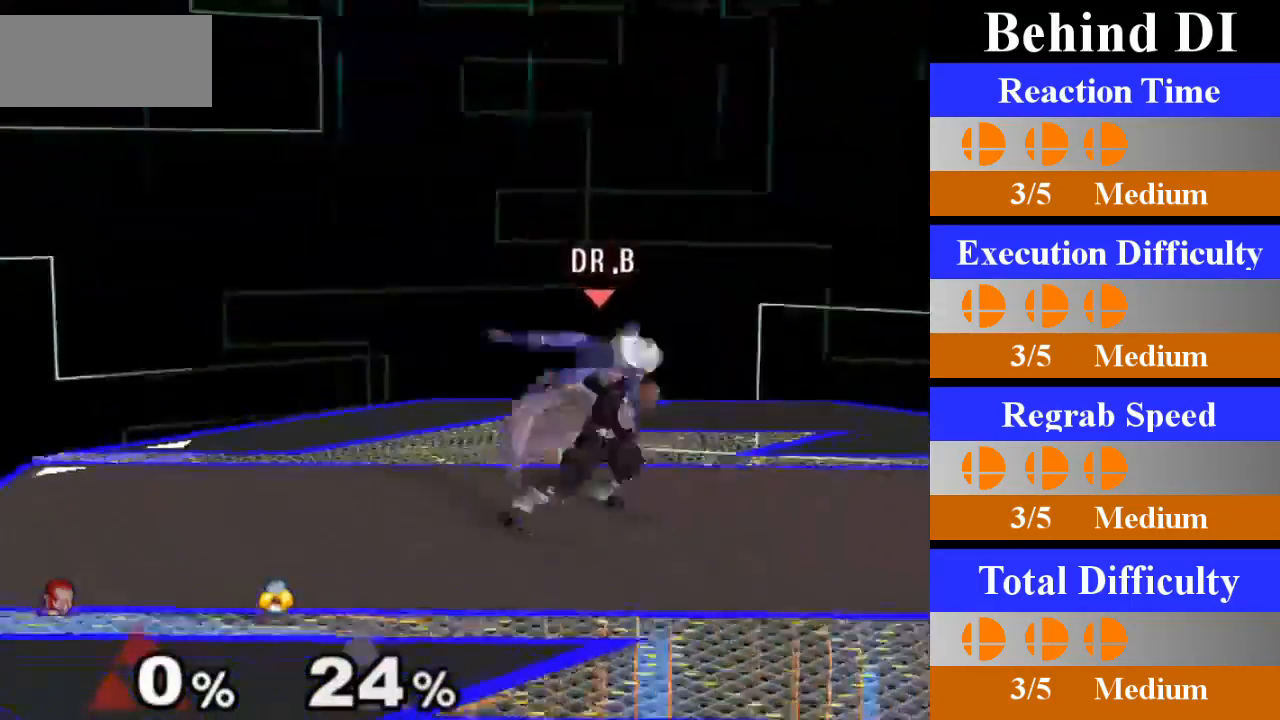
{"buttons": [], "left_stick": "left", "right_stick": "center", "events": [[100, "left_stick", "center"], [284, "left_stick", "left"]]}
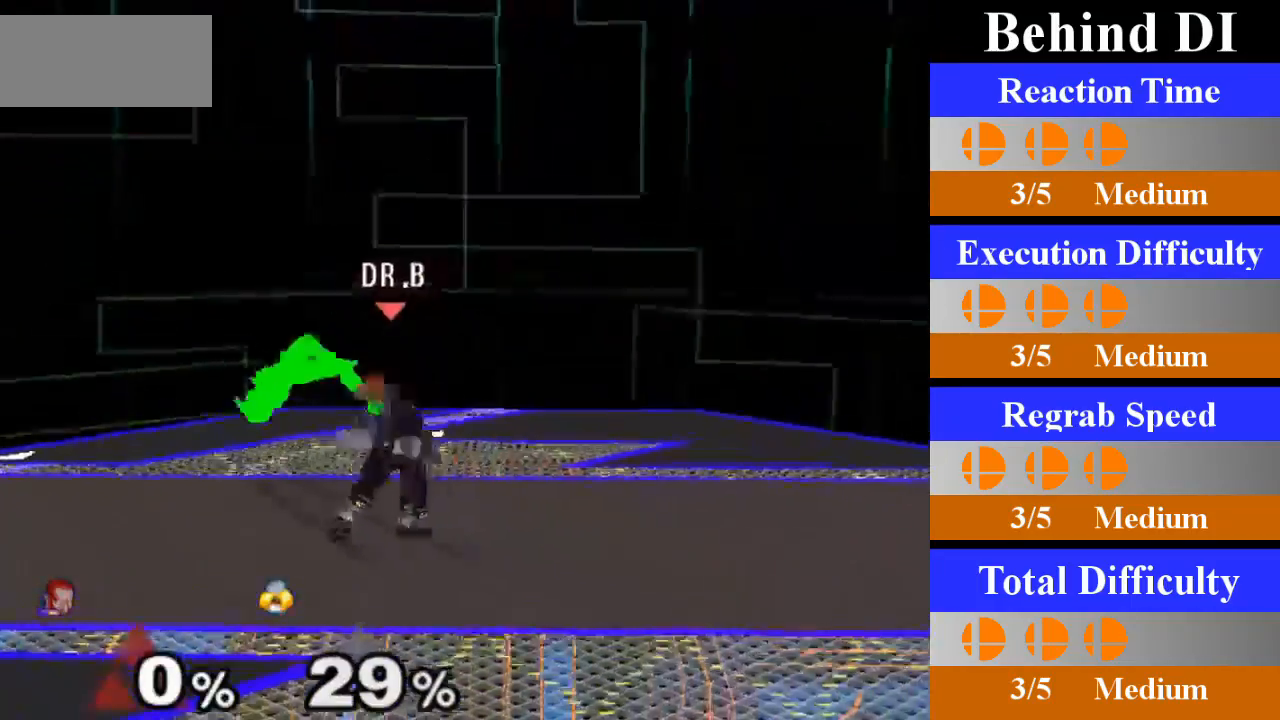
{"buttons": [], "left_stick": "center", "right_stick": "center", "events": [[16, "Z", "down"], [100, "left_stick", "center"], [150, "Z", "up"], [217, "left_stick", "down"], [450, "left_stick", "center"]]}